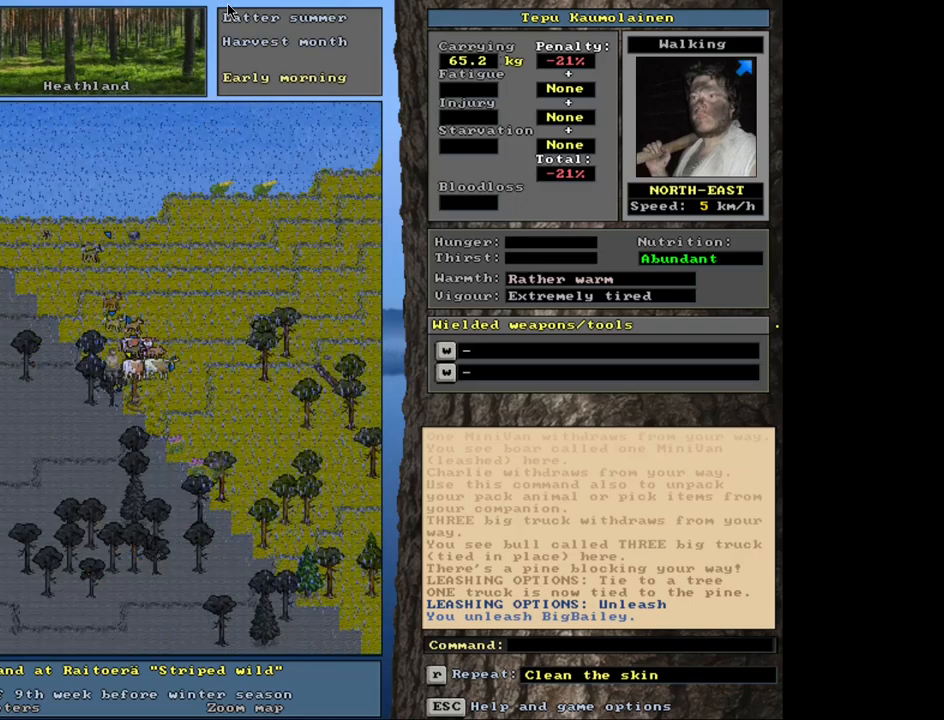
Gameplay with keyboard and mouse; each line is a JSON object with the keys and mouse buttons held at the frame after it. "events" lists presses ("down") and releases ("up") of ".", "/", "0", "1", "2", "3", "4", "5", "6", "9", "a", "alt_l", "alt_r", "b", "backslash", "backspace", "c", "caps_lock", "ctrl_l", "ctrl_r", "d", "down", "e", "equals", "escape", "f", "f1", "f10", "f11", "f12", "f2", "f3", "f4", "f5", "f6", "f7", "f8", "f9", "g", "h", "l", "lbracket", "left", "minus", "n", "num0", "num1", "num2", "num3", "num4", "num5", "num6", "num7", "num8", "num9", "o", "q", "quote", "r", "rbracket", "return", "right", "s", "semicolon", "shift_l", "shift_r", "space", "super", "t", "tab", "tilde", "up", "v", "w", "x", "y", "z", "mouse_left", "mouse_wheel", "mouse_right", "mouse_mb4" and "mouse_mb5" between this image and that frame as [ms after this image, input, new state], when the widget could be followed in between. "mouse_left", "mouse_wheel", "mouse_right", "mouse_mb4", "mouse_mb5" = the "left", "wheel", "right", "mb4", "mb5" buttons of the "mouse" list. No other keys are recorded. "wheel" means that the mouse wheel is clicked or scrolled. Mouse movement is not recorded. Not read: 7 8 comma i j k m other_keys p u.
{"keys": ["shift_l"], "mouse": [], "events": [[367, "shift_l", "down"]]}
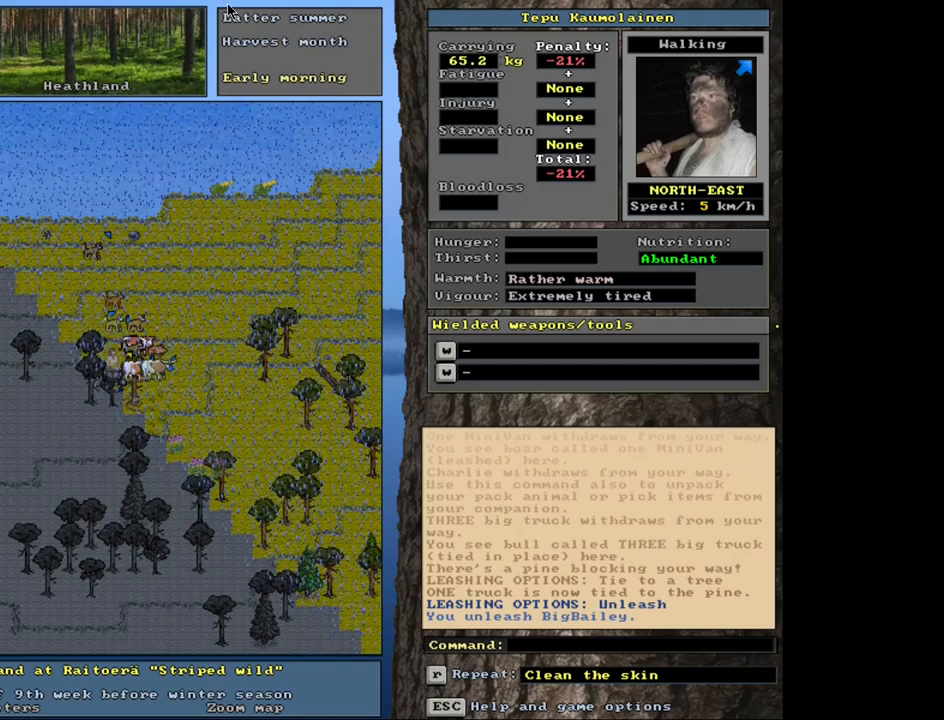
{"keys": [], "mouse": [], "events": [[17, "g", "down"], [117, "g", "up"], [183, "shift_l", "up"], [350, "right", "down"], [417, "right", "up"]]}
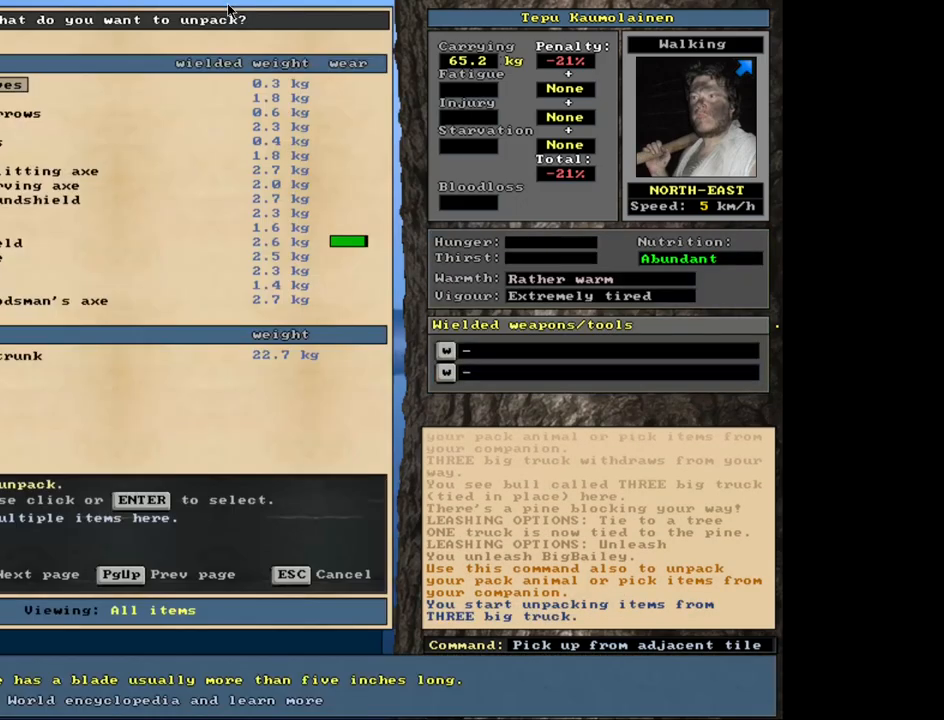
{"keys": [], "mouse": [], "events": []}
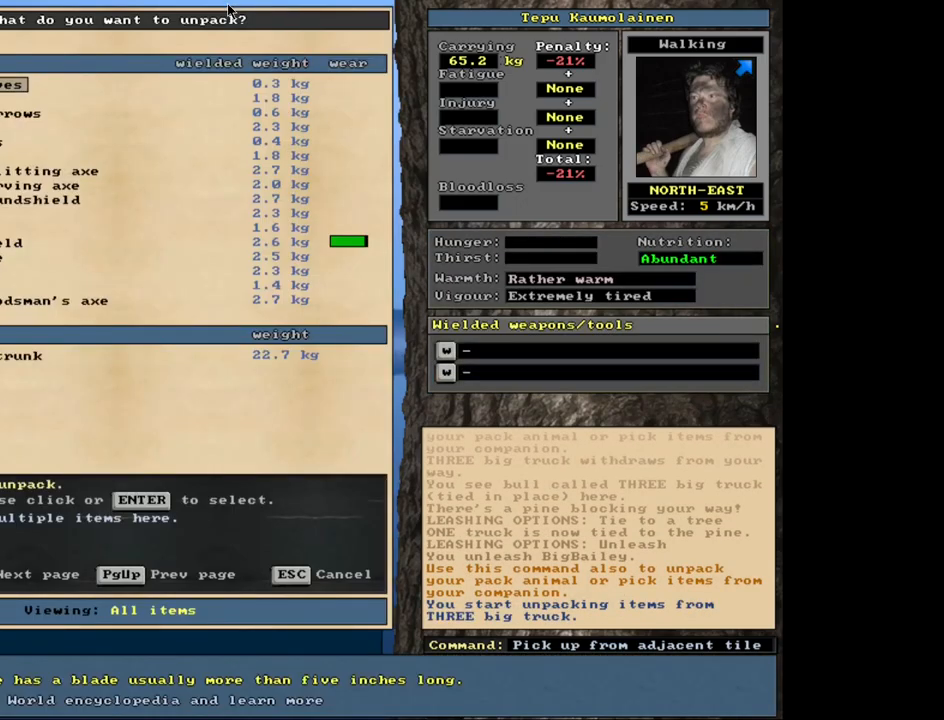
{"keys": [], "mouse": [], "events": [[317, "escape", "down"], [383, "escape", "up"]]}
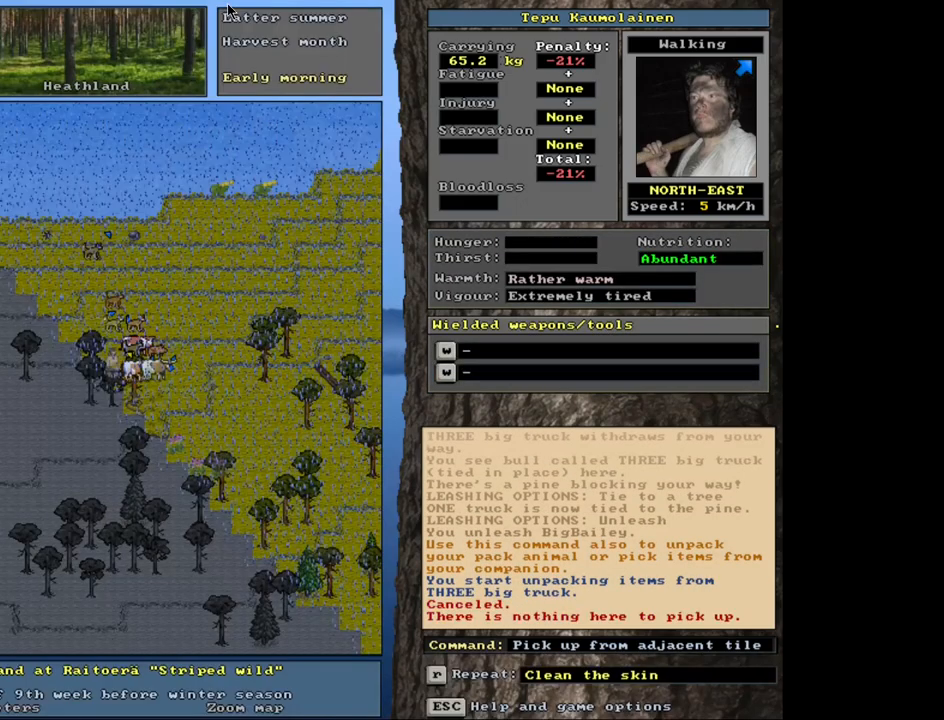
{"keys": ["g", "shift_l"], "mouse": [], "events": [[50, "shift_l", "down"], [433, "g", "down"]]}
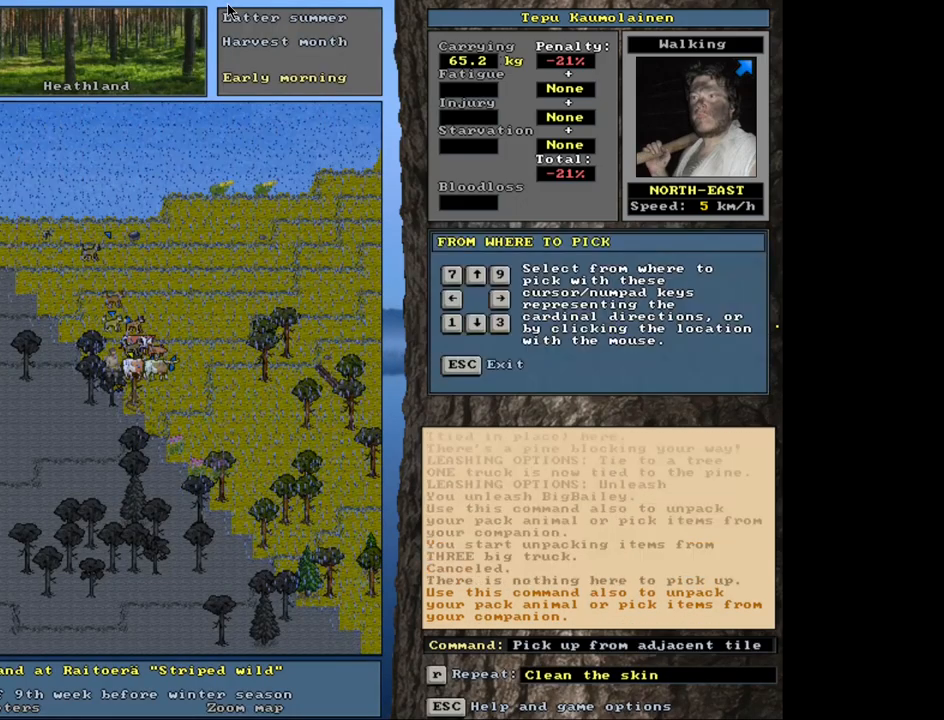
{"keys": [], "mouse": [], "events": [[17, "g", "up"], [50, "shift_l", "up"], [183, "9", "down"], [317, "9", "up"]]}
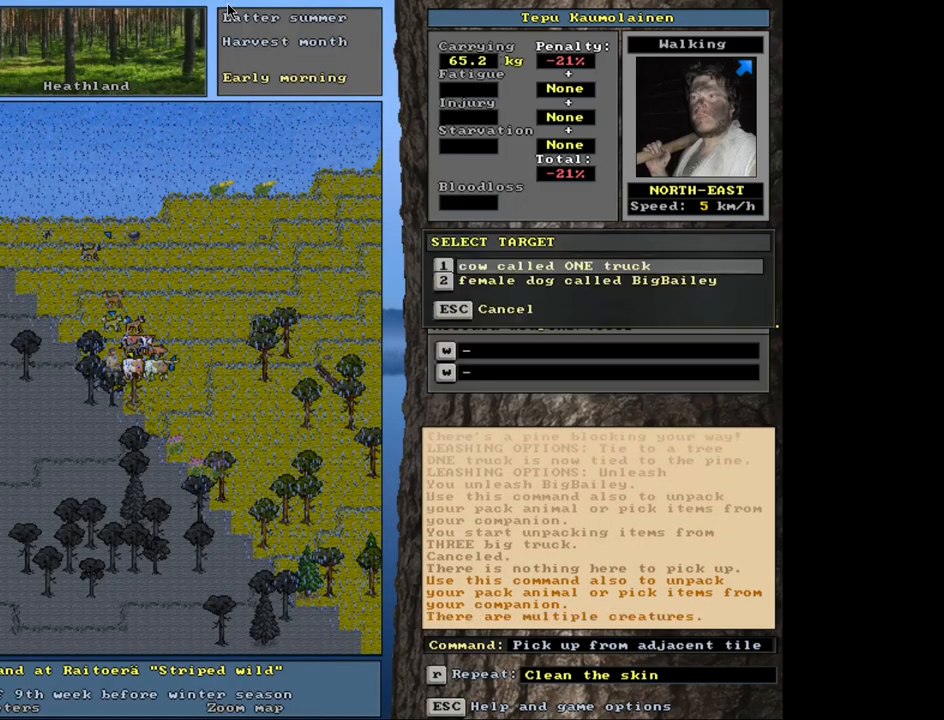
{"keys": [], "mouse": [], "events": []}
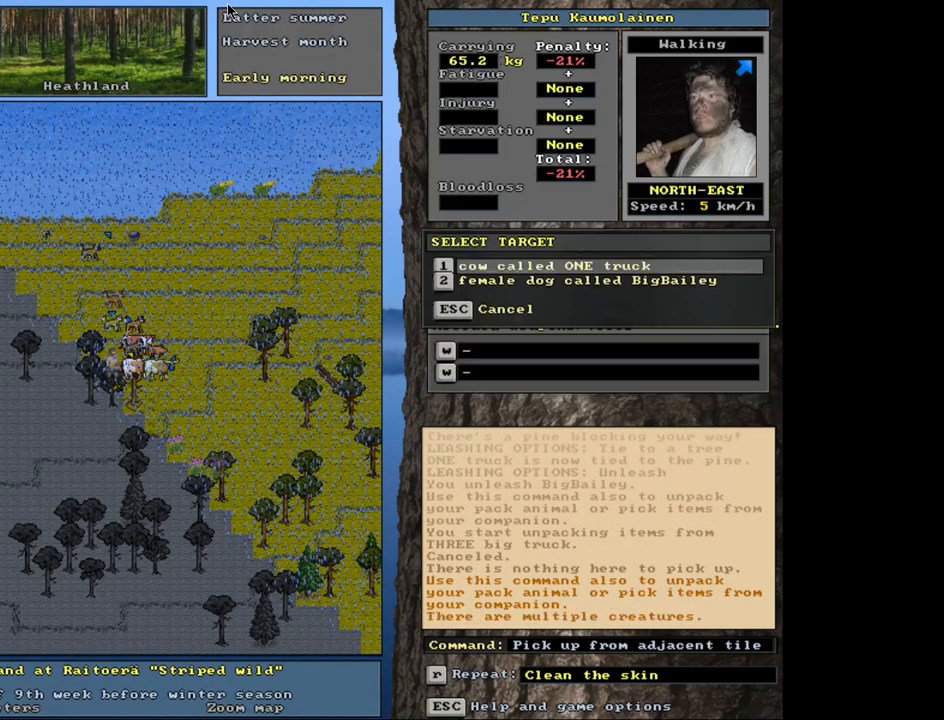
{"keys": [], "mouse": [], "events": []}
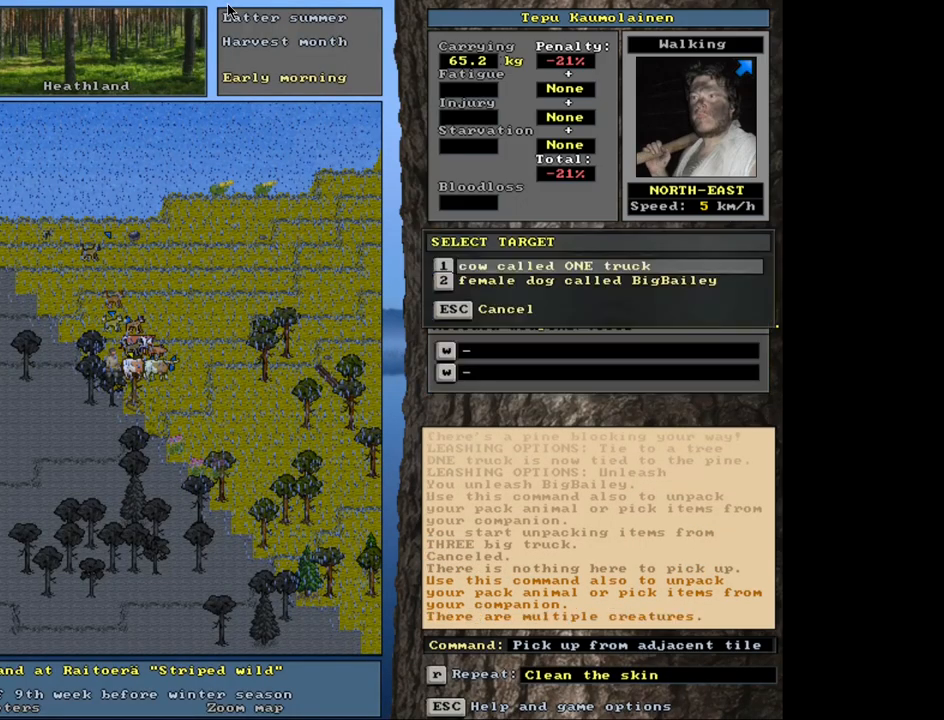
{"keys": [], "mouse": [], "events": [[200, "return", "down"], [300, "return", "up"]]}
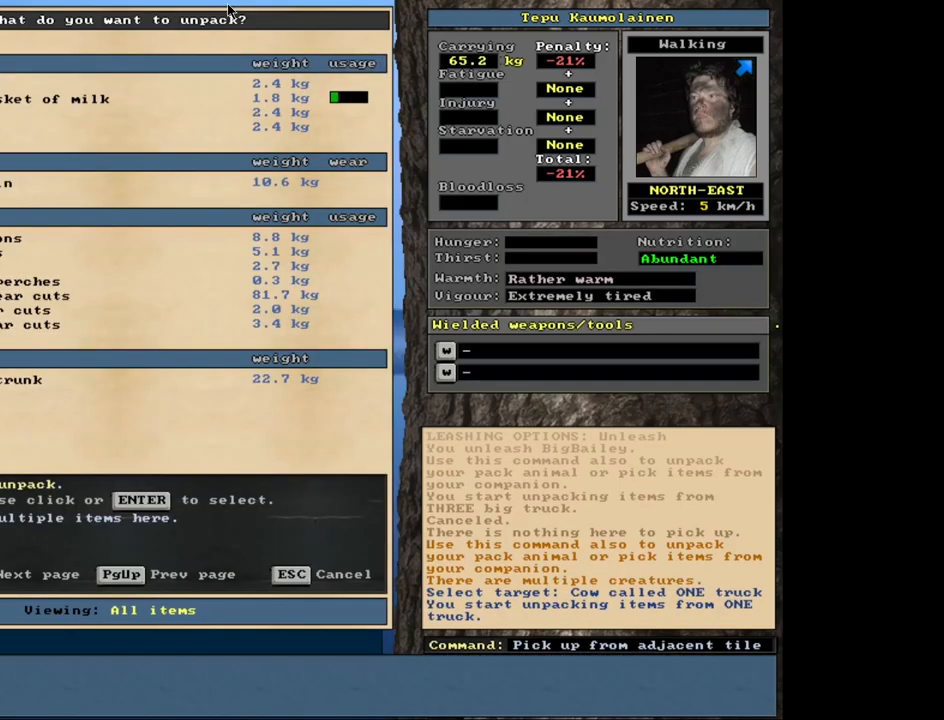
{"keys": [], "mouse": [], "events": []}
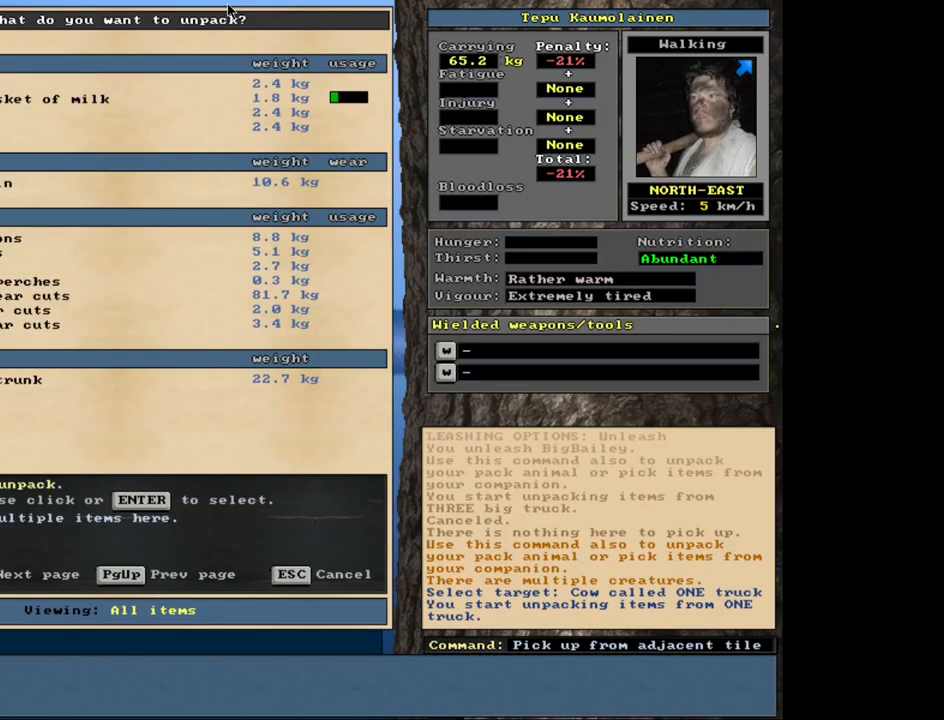
{"keys": [], "mouse": [], "events": []}
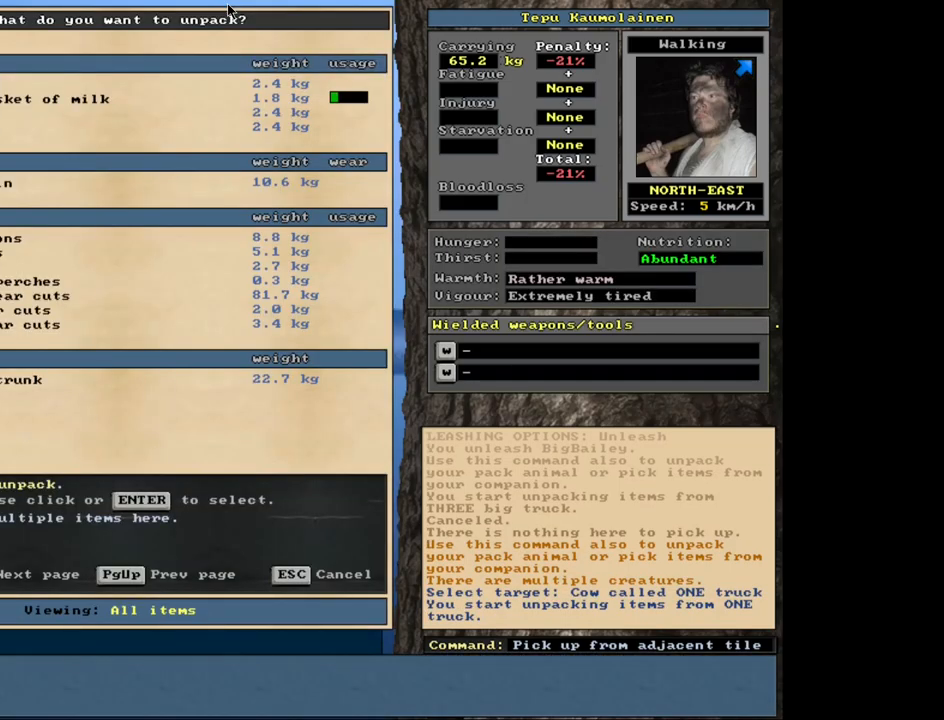
{"keys": [], "mouse": [], "events": [[333, "up", "down"], [400, "up", "up"]]}
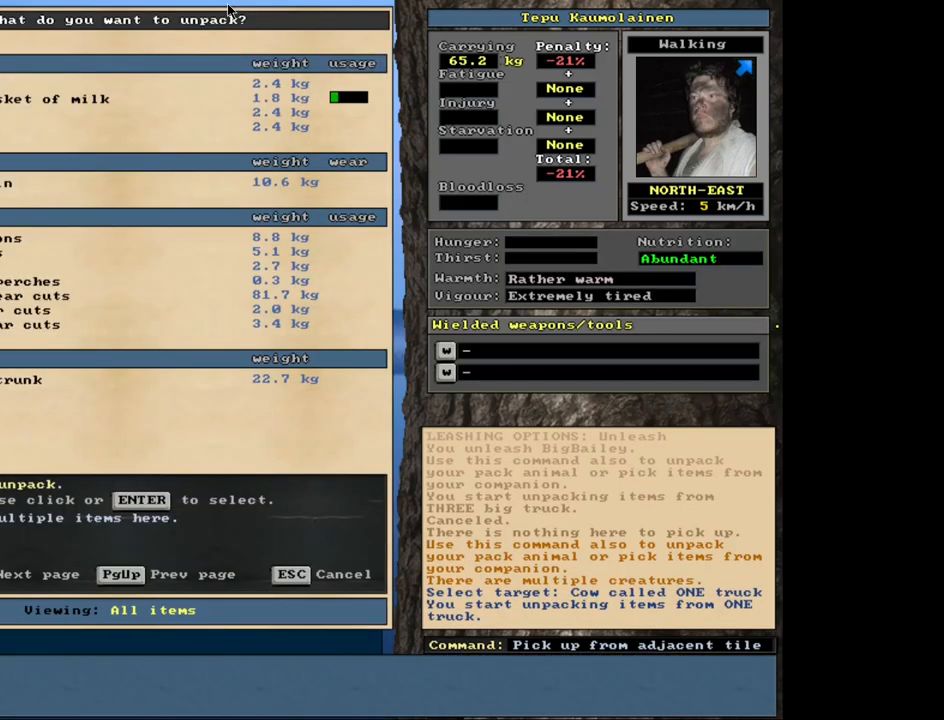
{"keys": [], "mouse": [], "events": [[100, "down", "down"], [167, "down", "up"]]}
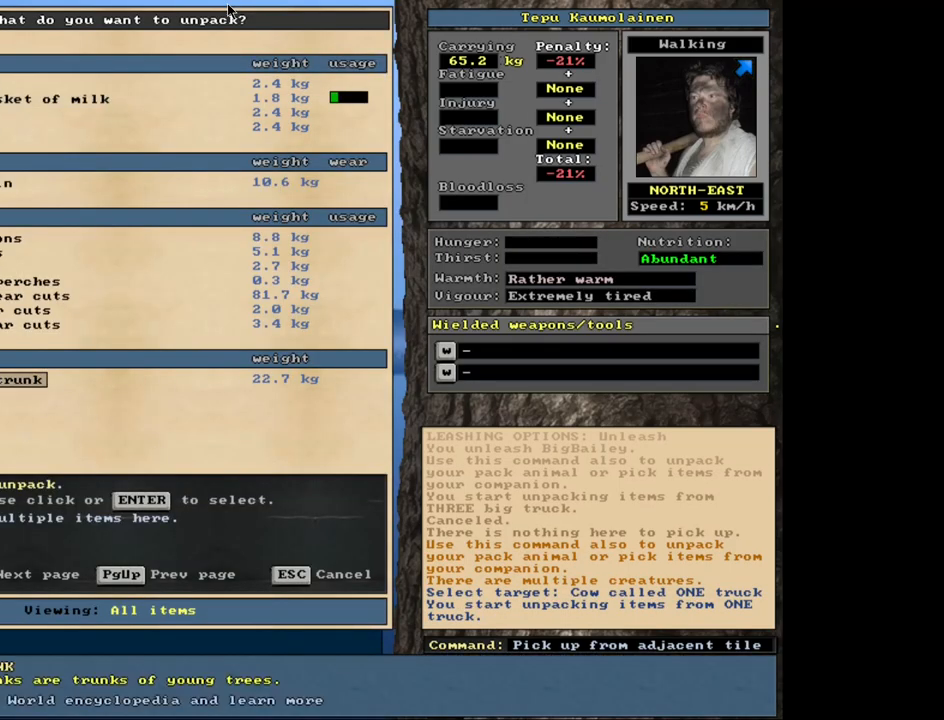
{"keys": [], "mouse": [], "events": [[200, "up", "down"], [267, "up", "up"], [350, "up", "down"], [417, "up", "up"]]}
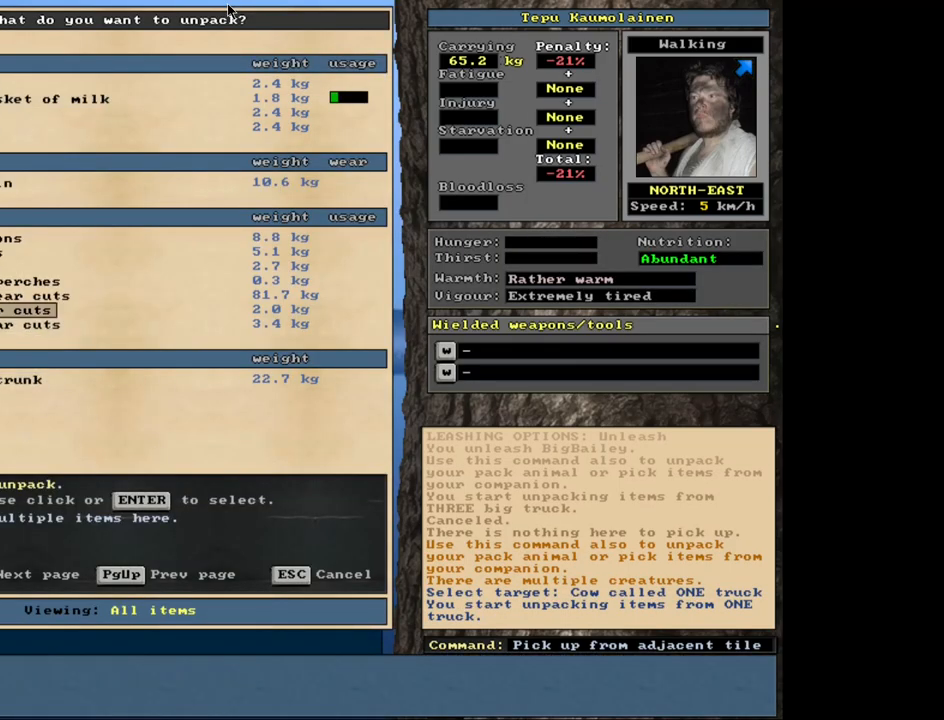
{"keys": [], "mouse": [], "events": [[200, "up", "down"], [300, "up", "up"]]}
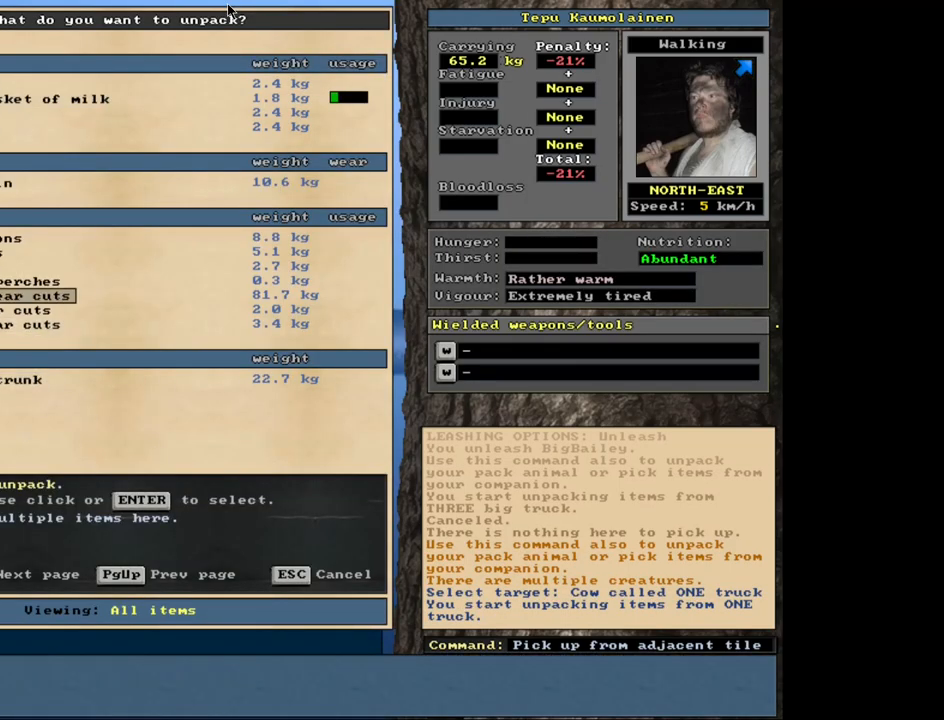
{"keys": [], "mouse": [], "events": []}
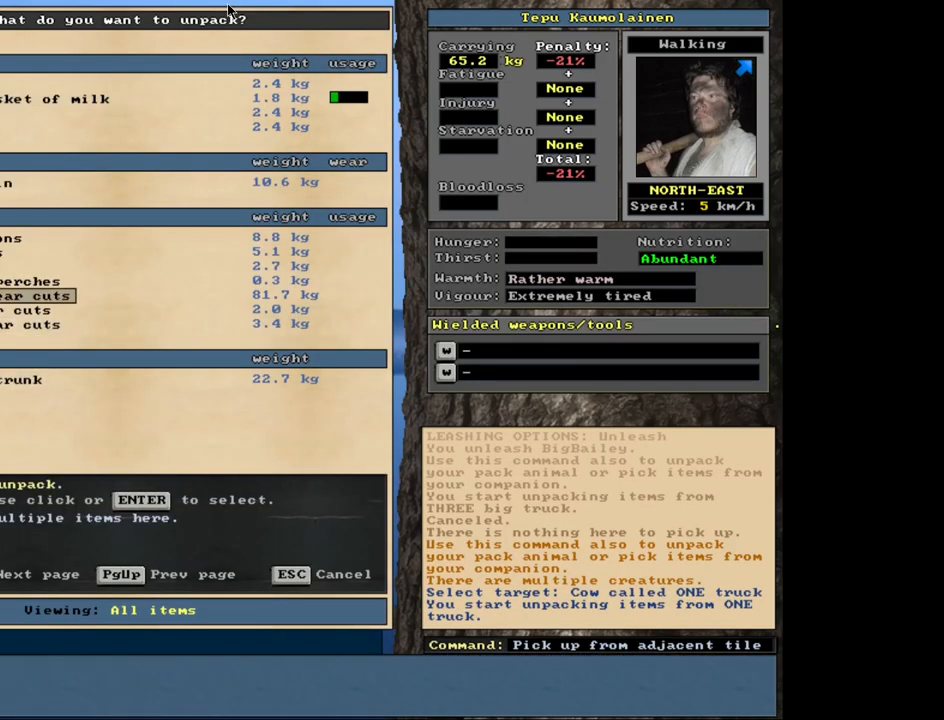
{"keys": [], "mouse": [], "events": []}
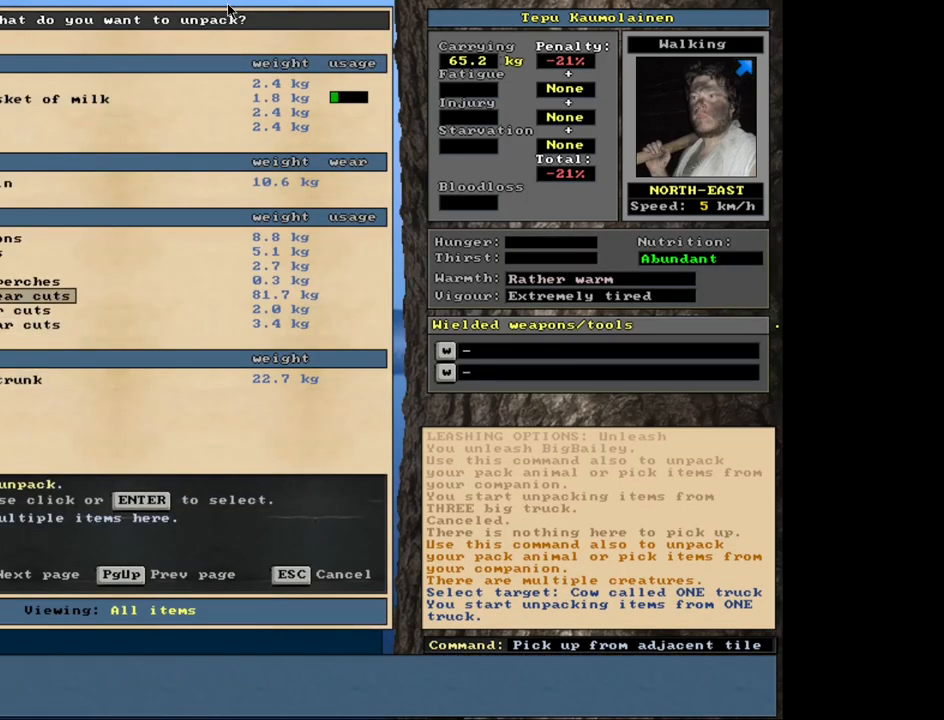
{"keys": [], "mouse": [], "events": []}
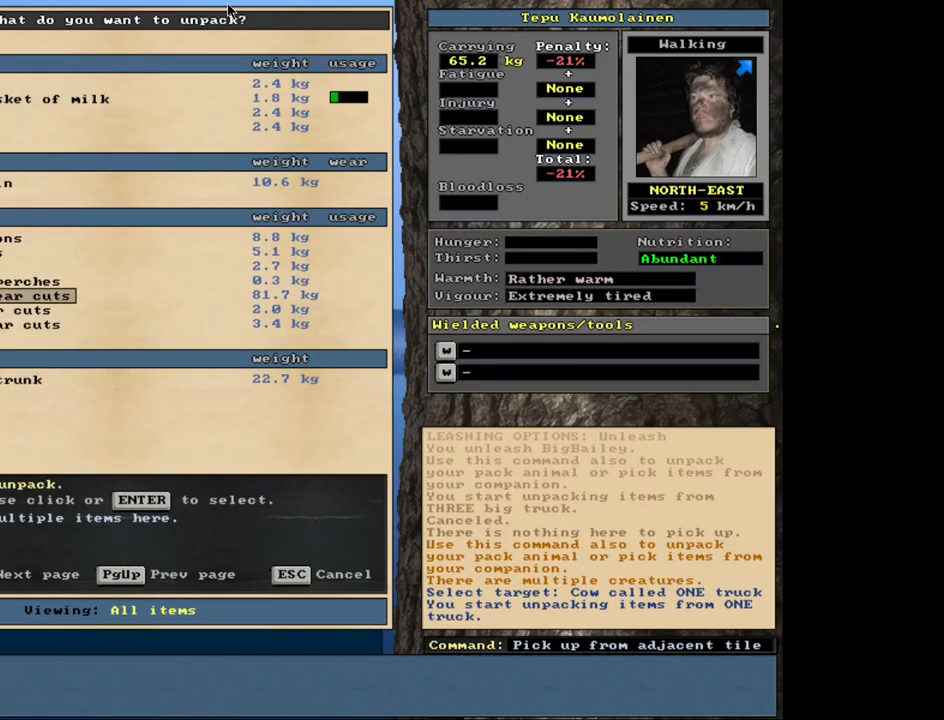
{"keys": [], "mouse": [], "events": []}
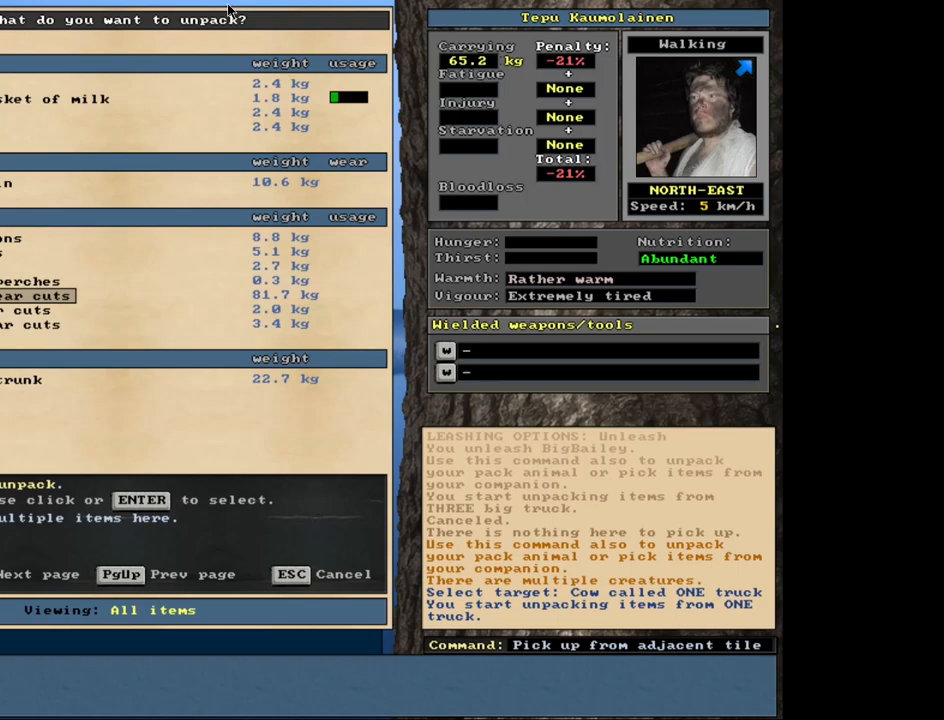
{"keys": [], "mouse": [], "events": []}
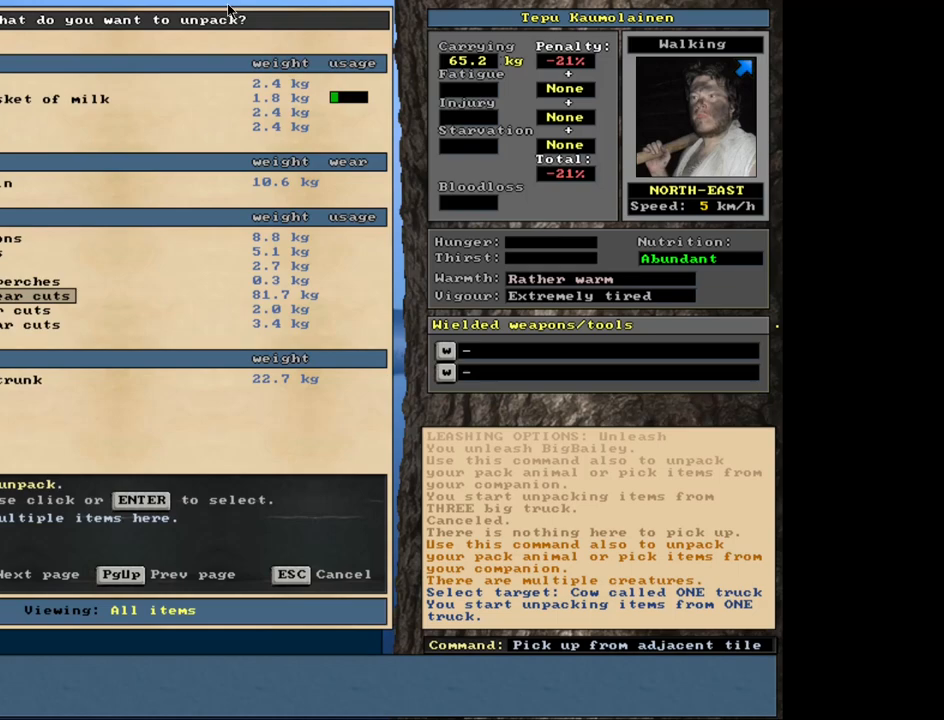
{"keys": [], "mouse": [], "events": []}
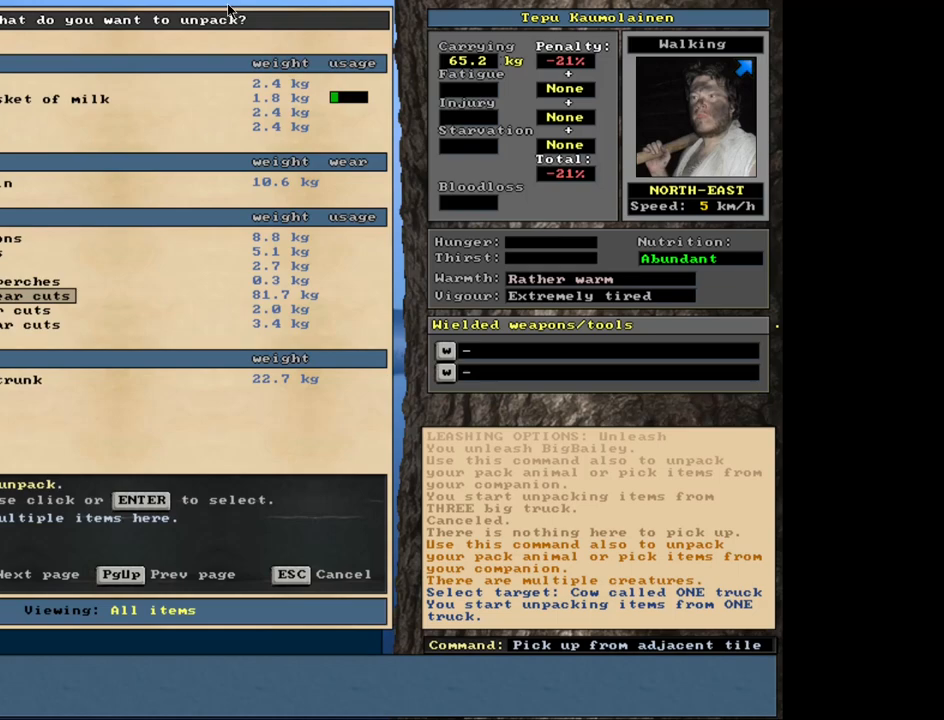
{"keys": [], "mouse": [], "events": []}
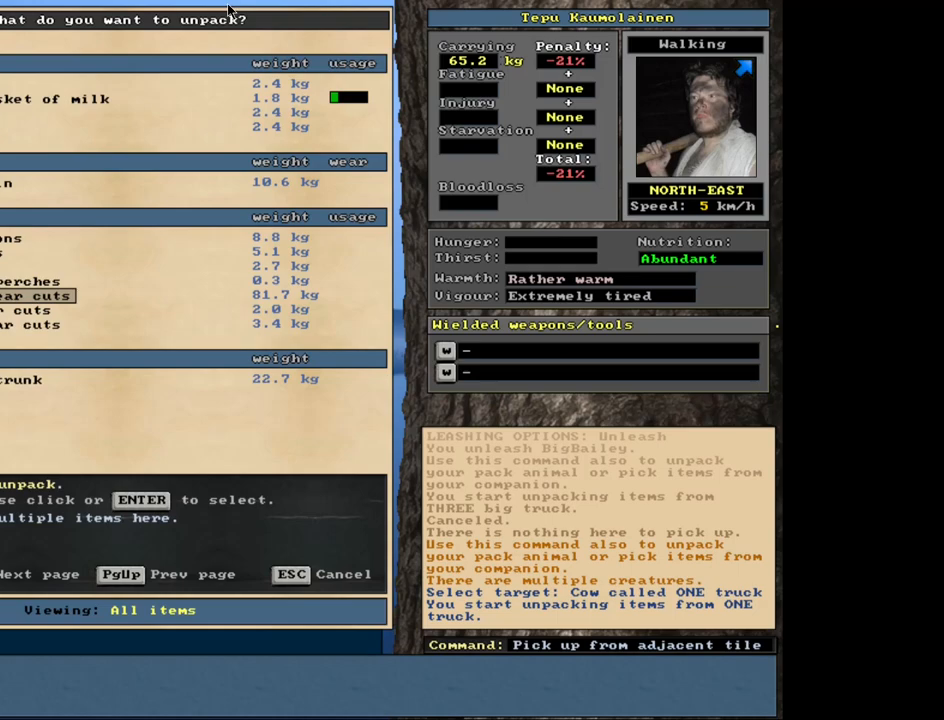
{"keys": [], "mouse": [], "events": []}
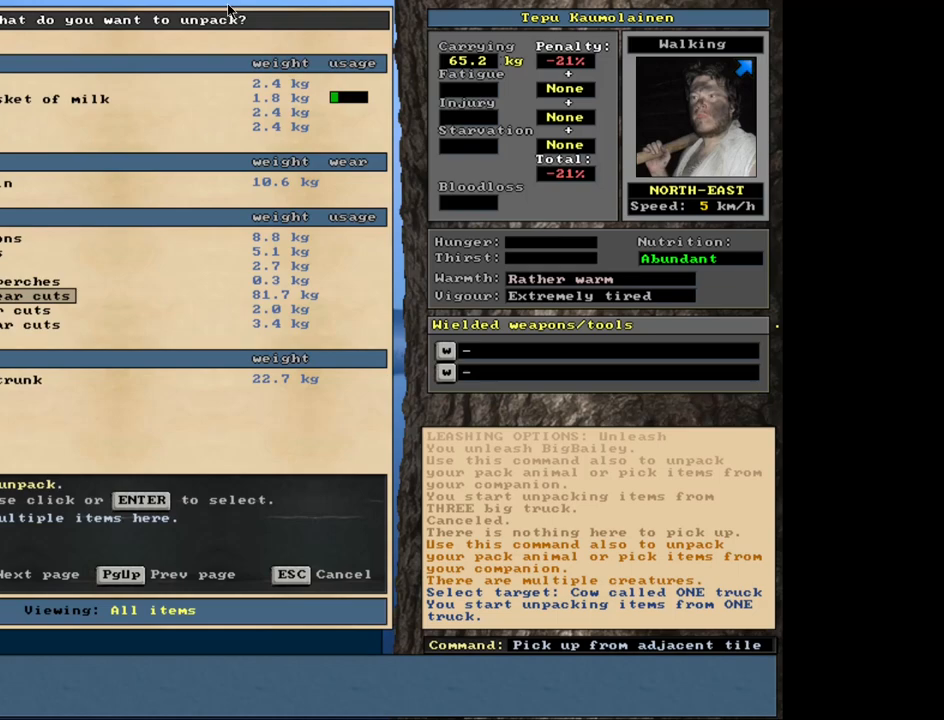
{"keys": [], "mouse": [], "events": []}
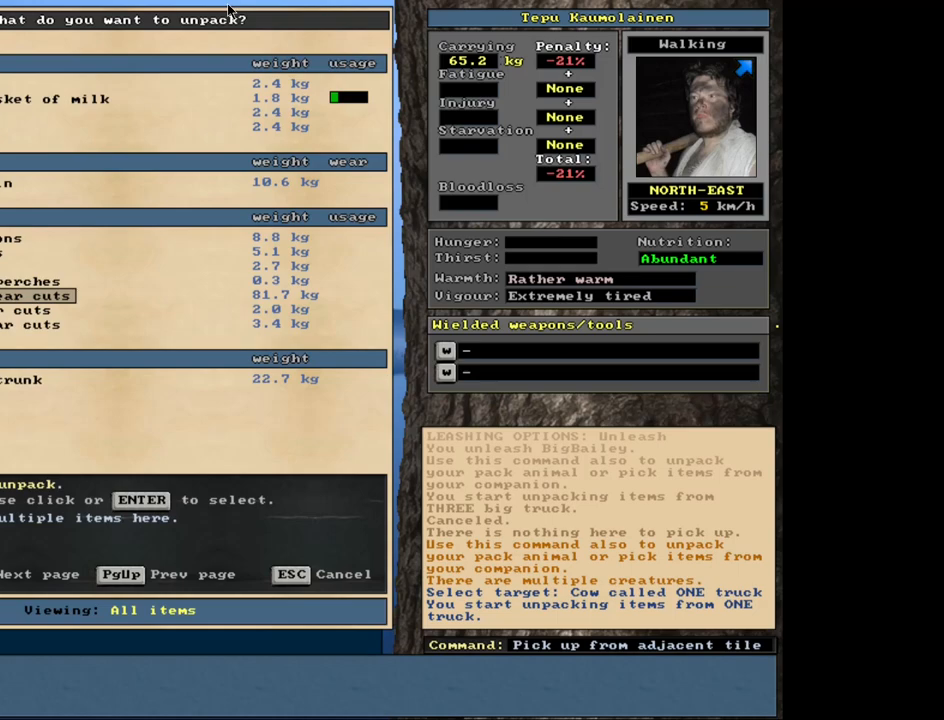
{"keys": ["down"], "mouse": [], "events": [[450, "down", "down"]]}